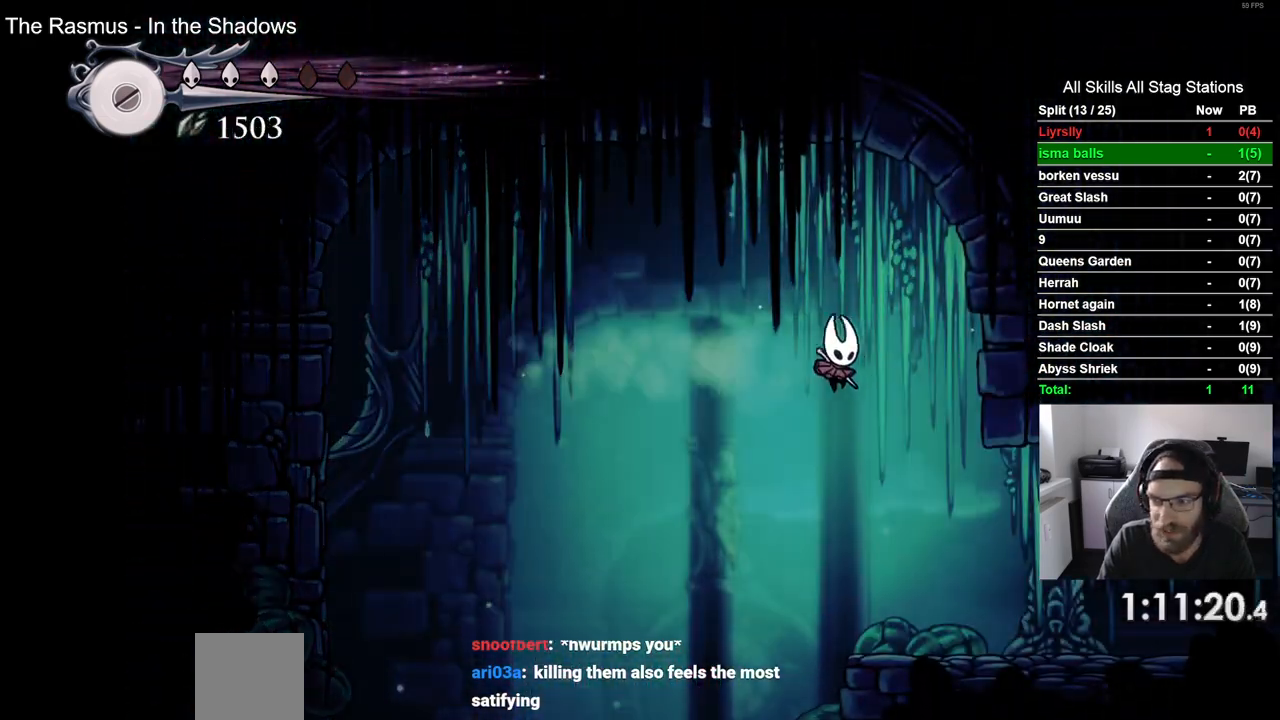
Gameplay with a controller (PlayStation layout); each line is a JSON object with the inputs held at the frame after it. "events" lists button and stick changes between this image and that frame as [ms after this image, input, new state], when the widget could be followed in between.
{"buttons": ["DPAD_RIGHT"], "left_stick": "center", "right_stick": "center", "events": []}
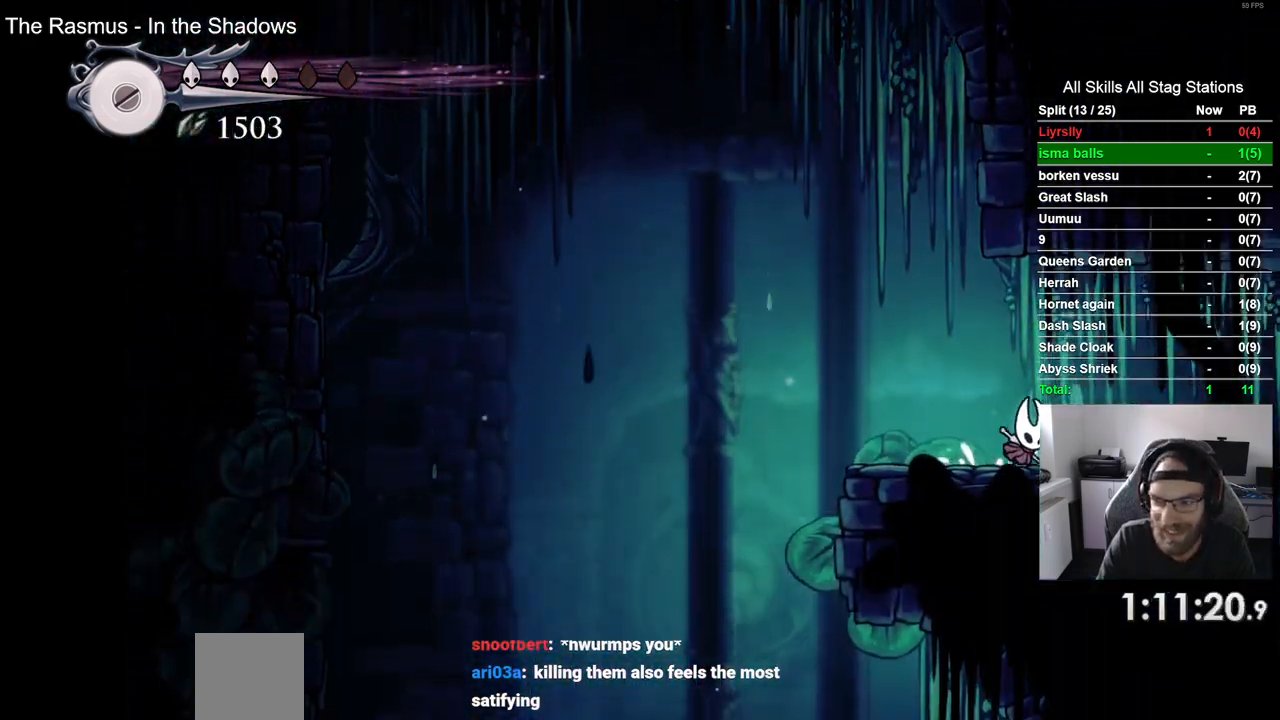
{"buttons": ["DPAD_RIGHT"], "left_stick": "center", "right_stick": "center", "events": []}
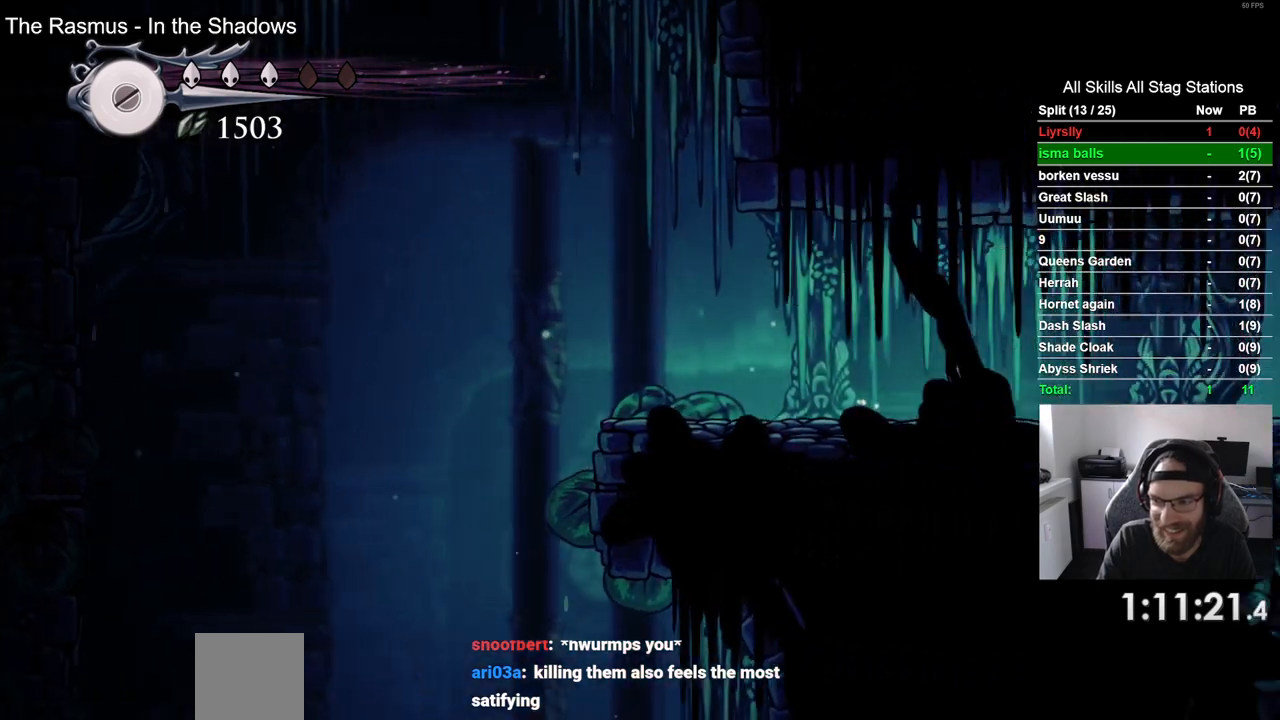
{"buttons": ["DPAD_RIGHT"], "left_stick": "center", "right_stick": "center", "events": []}
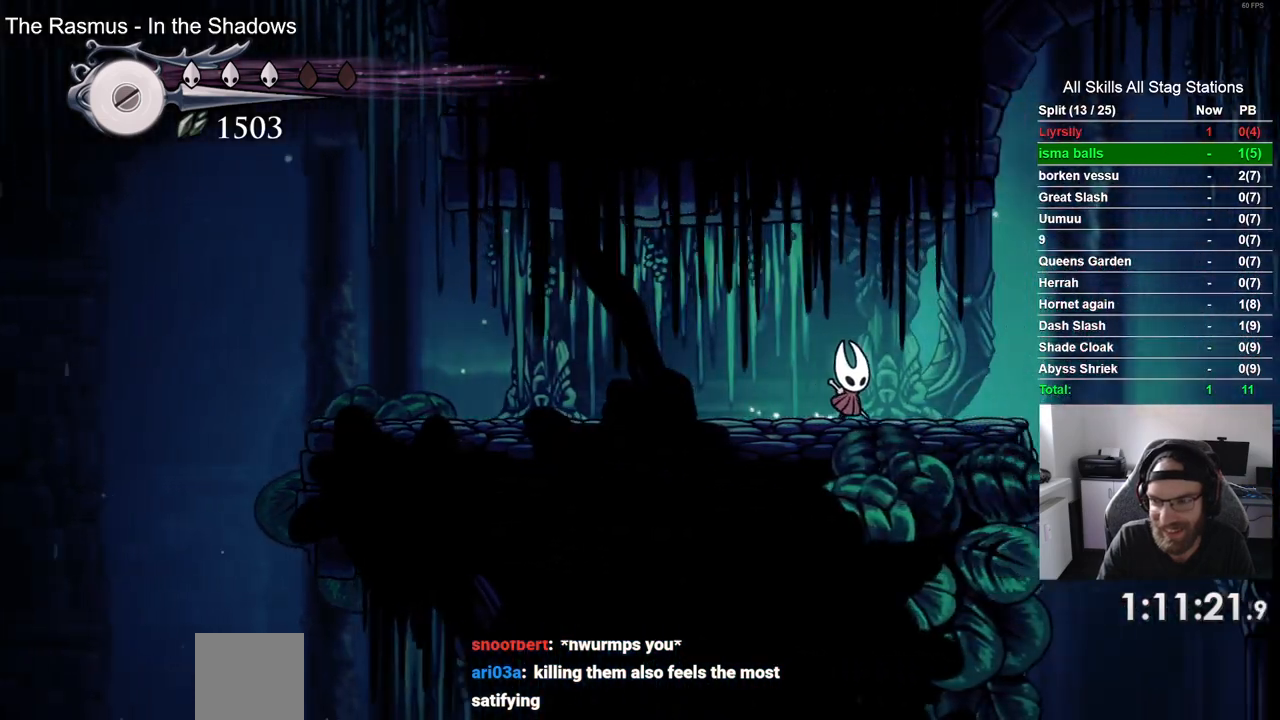
{"buttons": ["DPAD_RIGHT"], "left_stick": "center", "right_stick": "center", "events": []}
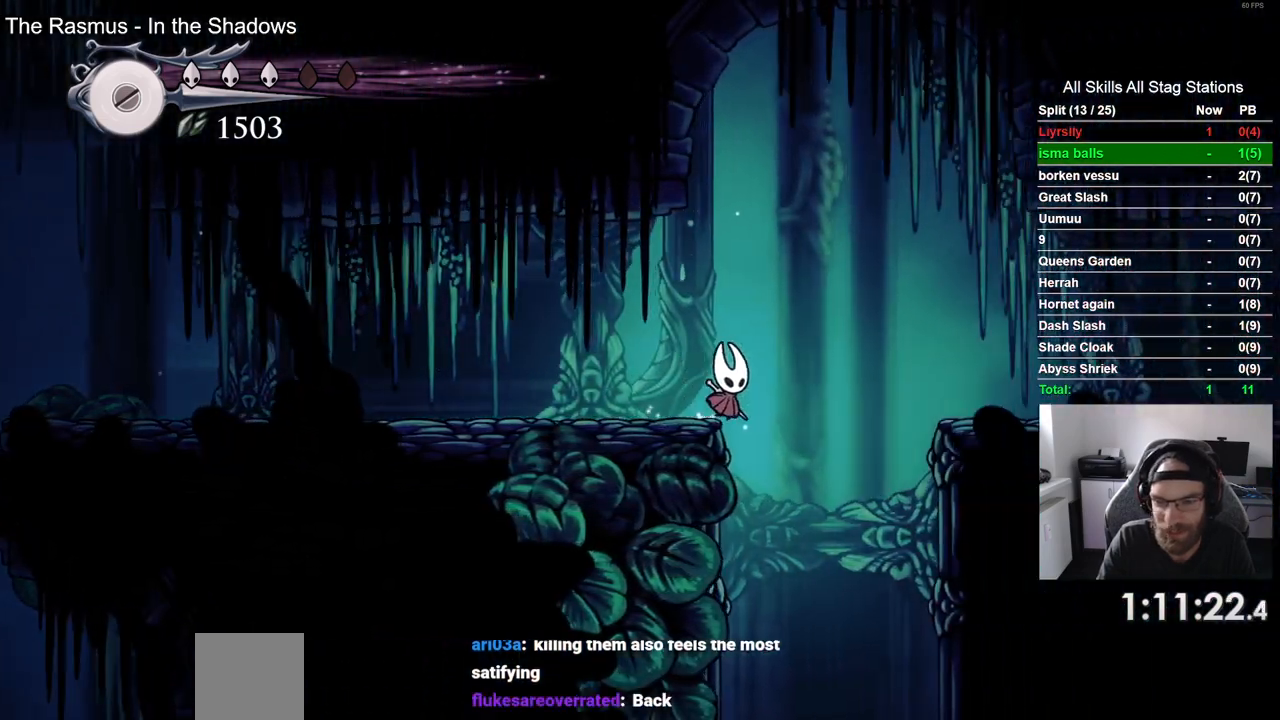
{"buttons": ["DPAD_RIGHT"], "left_stick": "center", "right_stick": "center", "events": []}
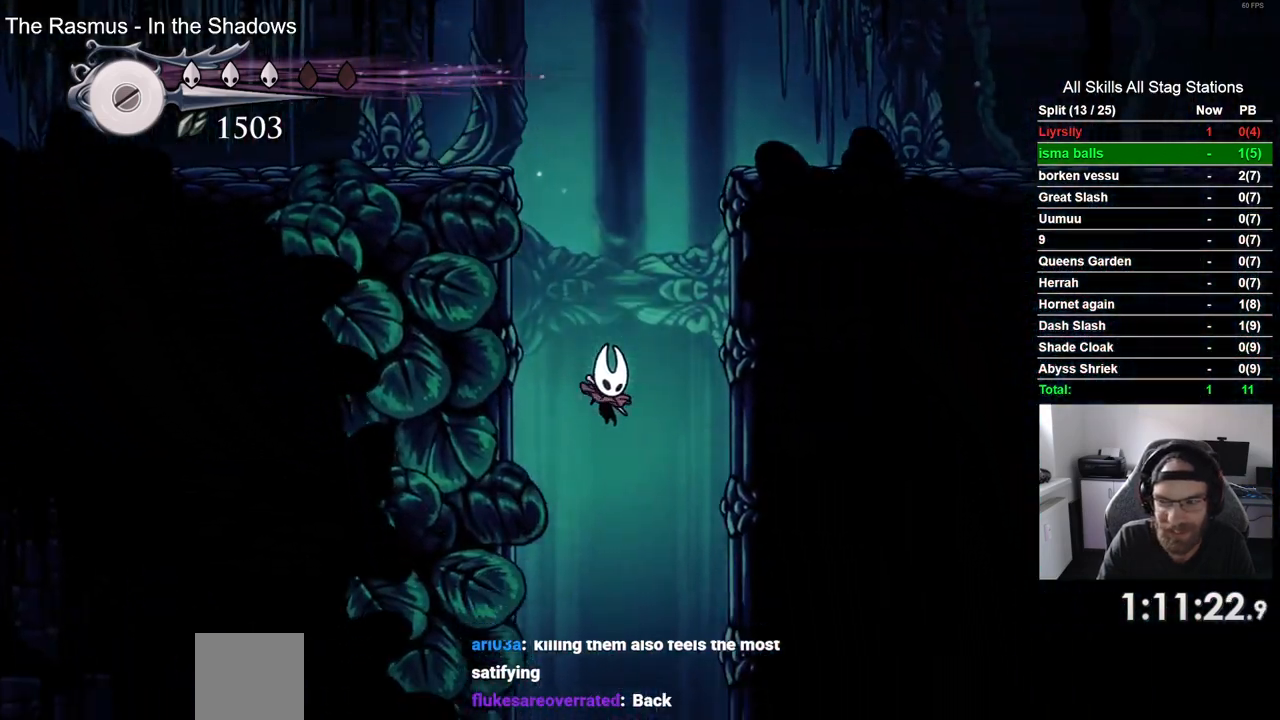
{"buttons": ["DPAD_RIGHT"], "left_stick": "center", "right_stick": "center", "events": []}
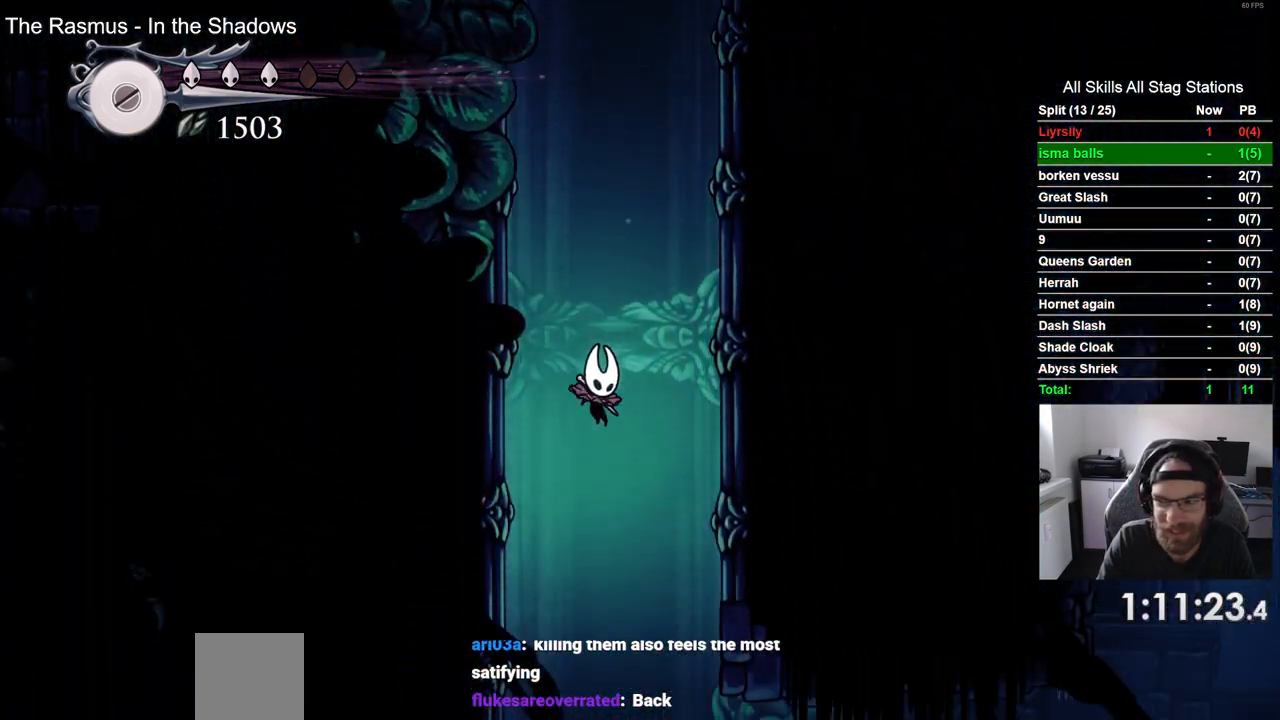
{"buttons": ["R2", "DPAD_RIGHT"], "left_stick": "center", "right_stick": "center", "events": [[467, "R2", "down"]]}
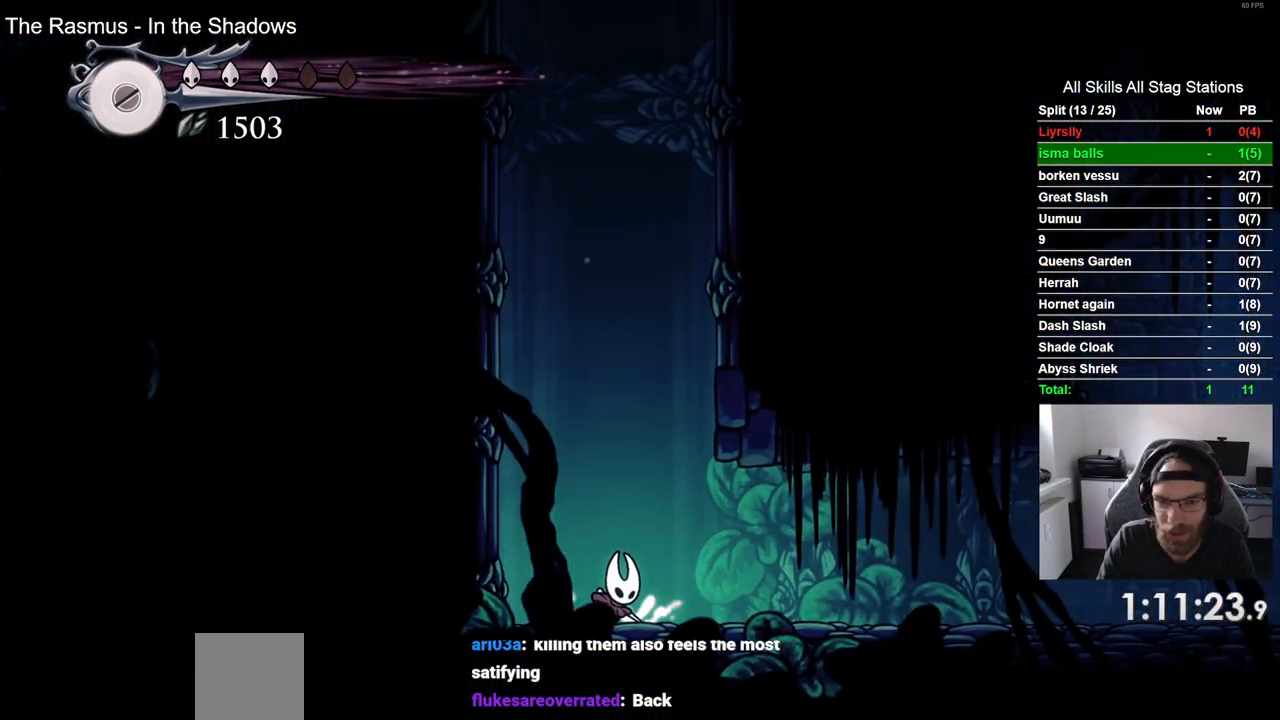
{"buttons": ["DPAD_RIGHT"], "left_stick": "center", "right_stick": "center", "events": [[200, "R2", "up"]]}
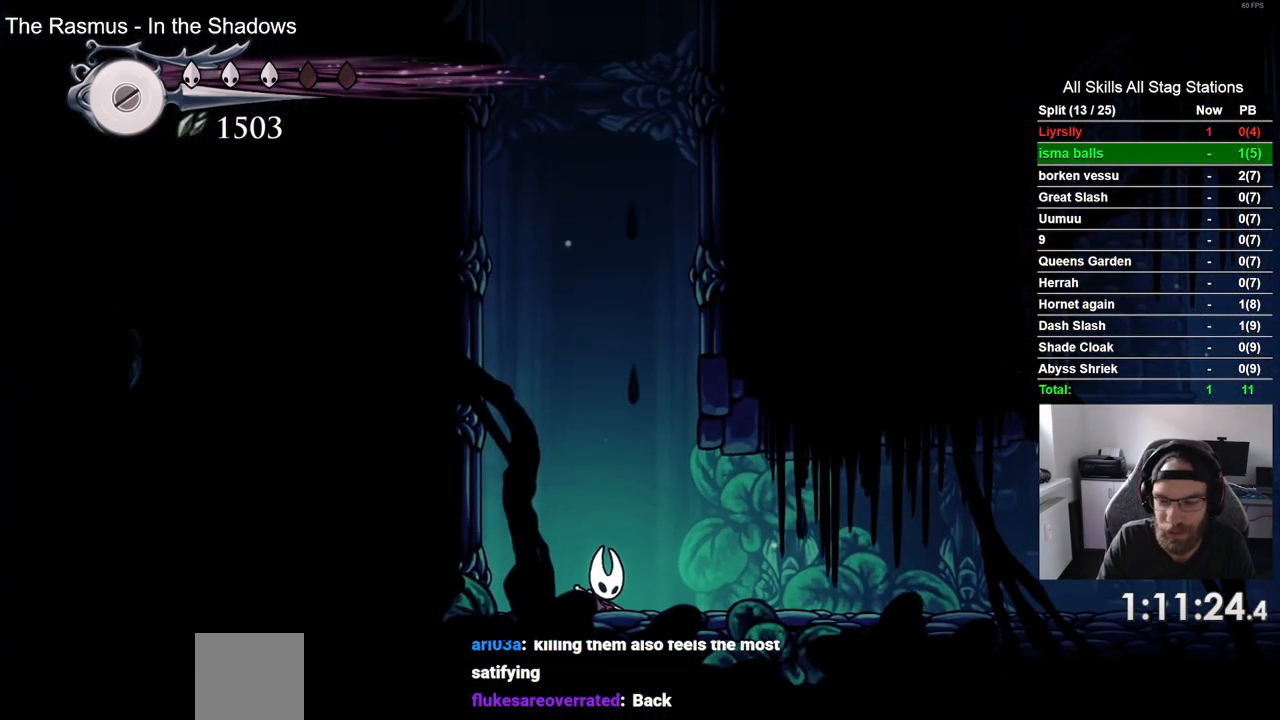
{"buttons": ["DPAD_RIGHT"], "left_stick": "center", "right_stick": "center", "events": [[167, "R2", "down"], [383, "R2", "up"]]}